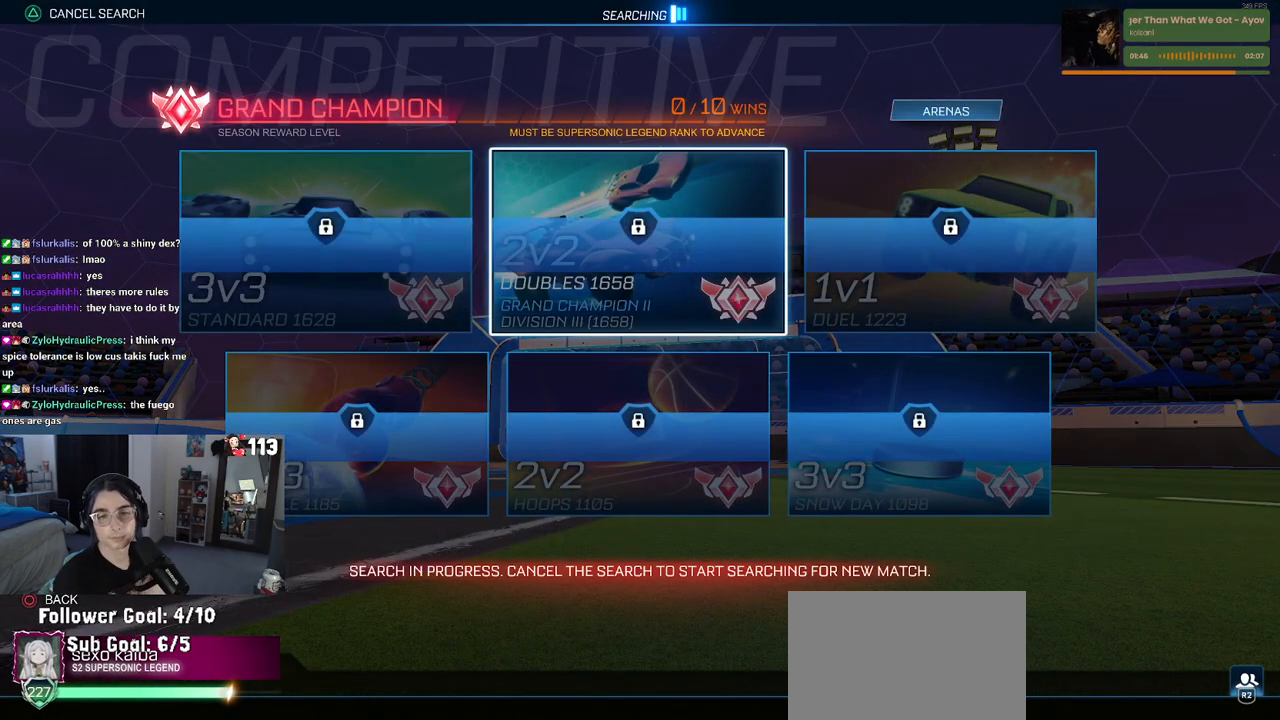
Gameplay with a controller (PlayStation layout); each line is a JSON object with the inputs held at the frame after it. "events" lists button and stick changes between this image and that frame as [ms after this image, input, new state], when the widget could be followed in between.
{"buttons": [], "left_stick": "center", "right_stick": "center", "events": []}
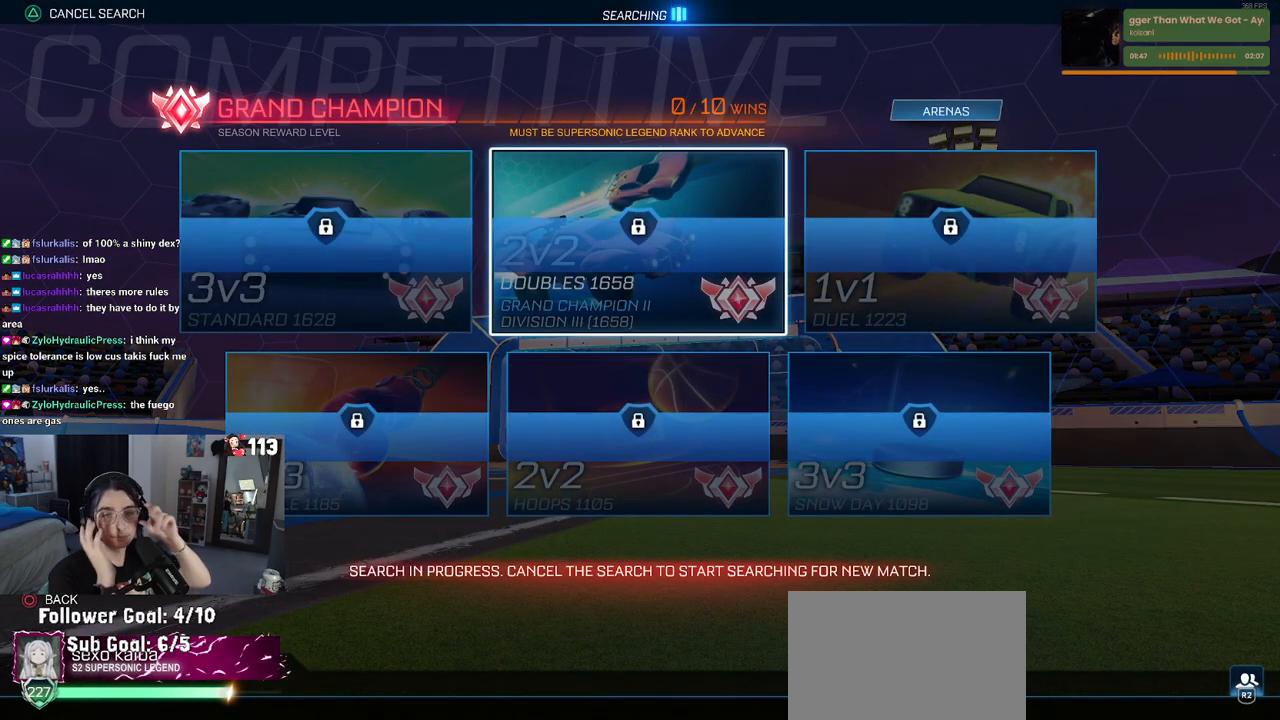
{"buttons": [], "left_stick": "center", "right_stick": "center", "events": []}
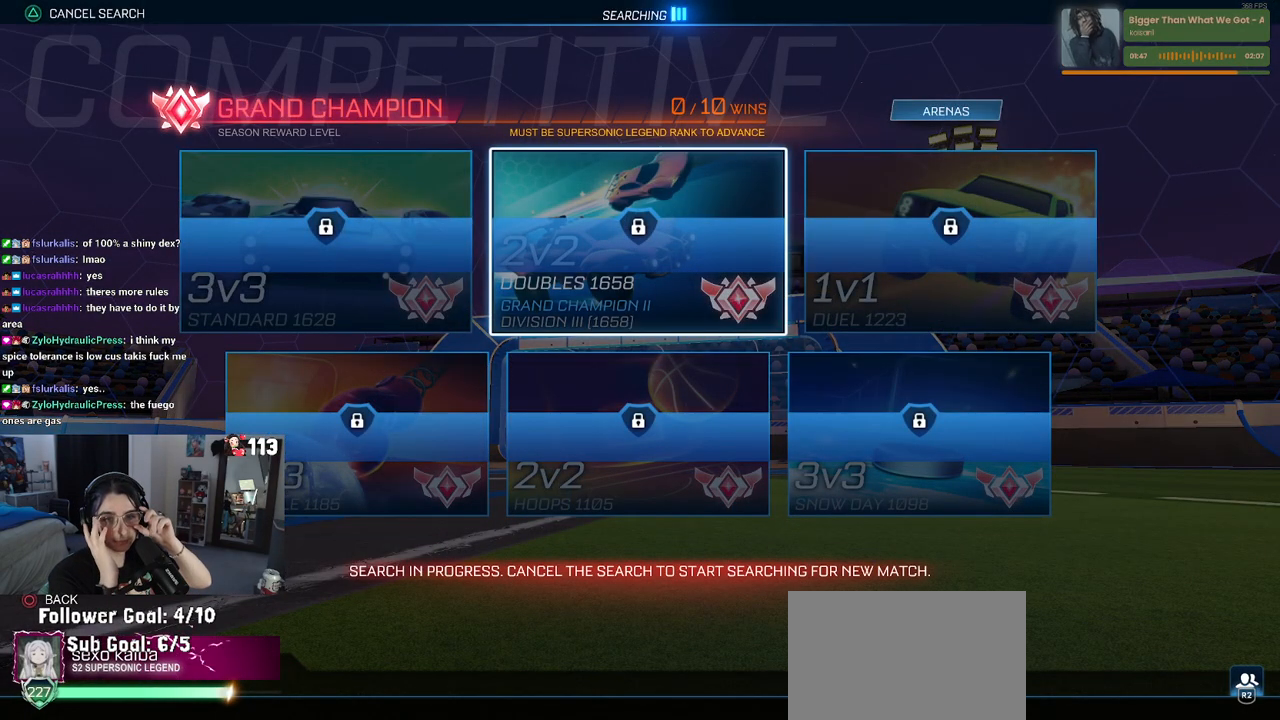
{"buttons": [], "left_stick": "center", "right_stick": "center", "events": []}
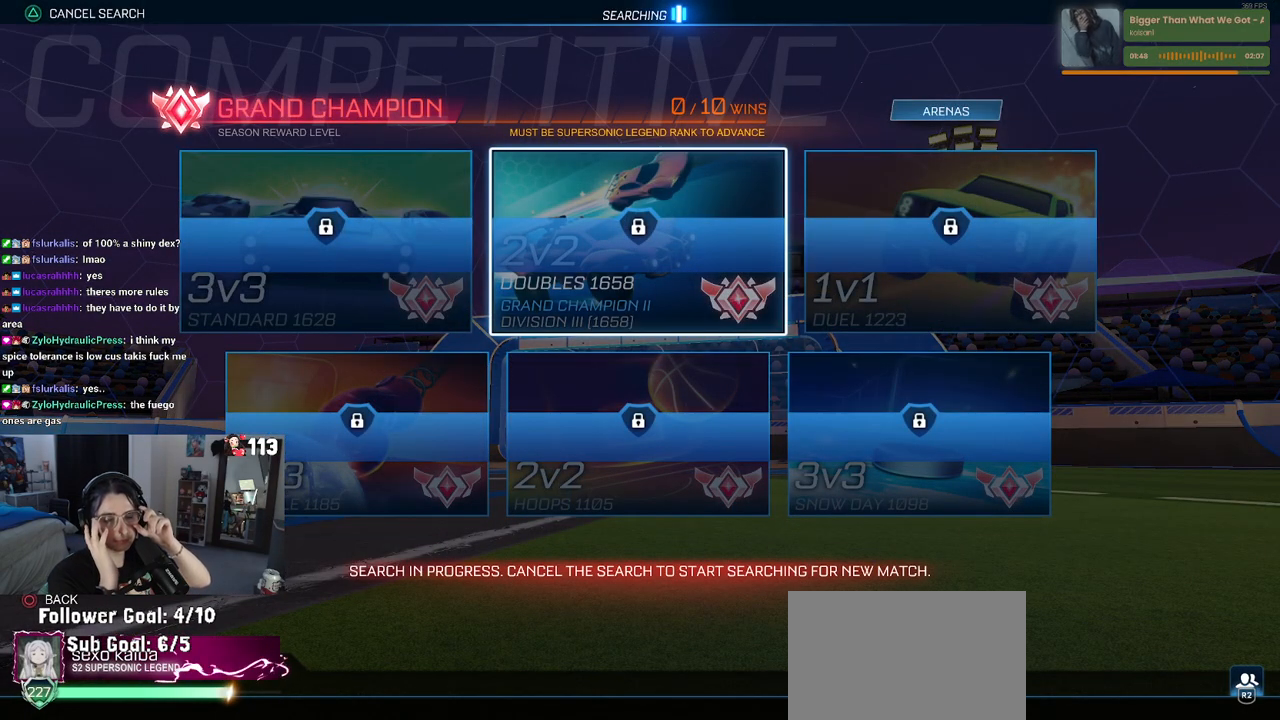
{"buttons": [], "left_stick": "center", "right_stick": "center", "events": []}
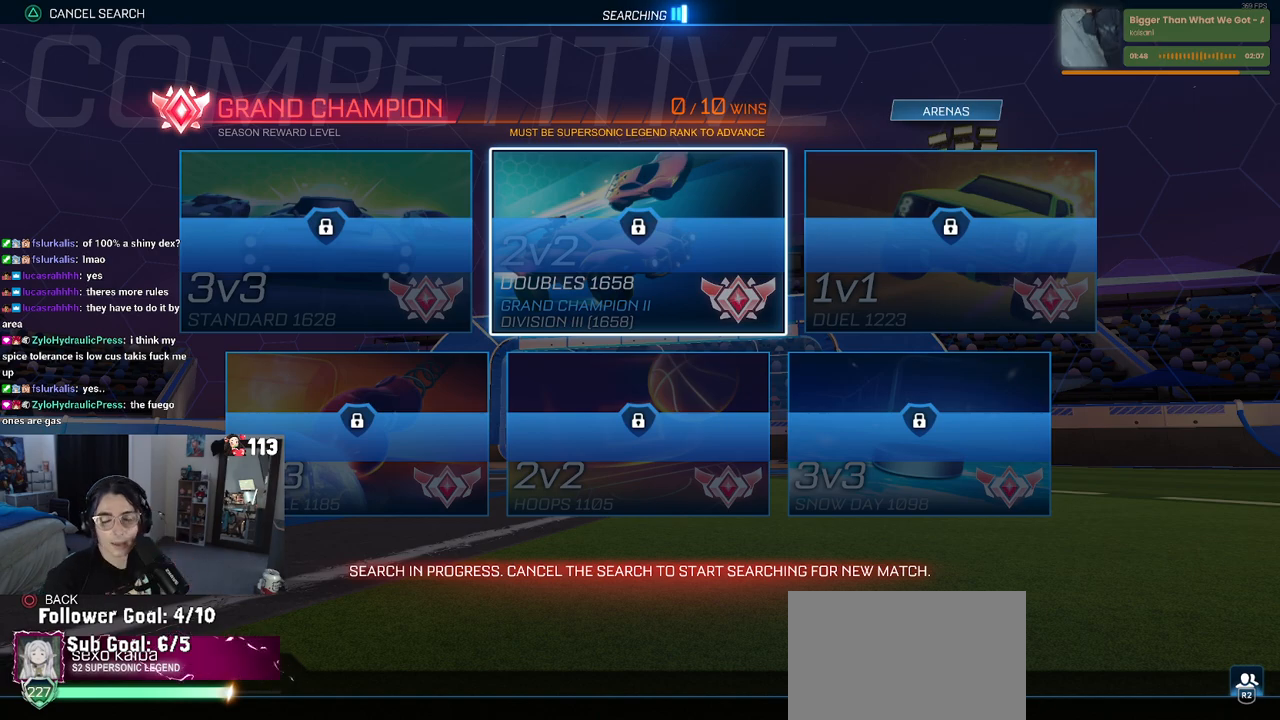
{"buttons": [], "left_stick": "center", "right_stick": "center", "events": []}
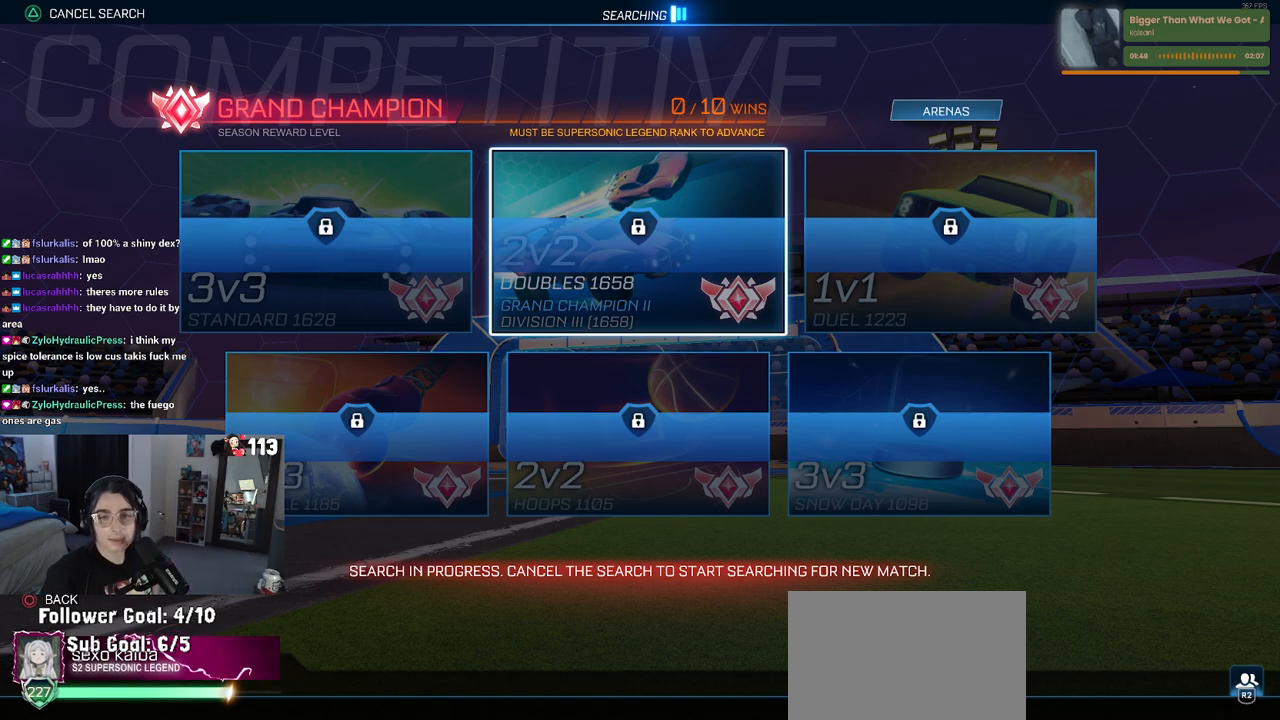
{"buttons": [], "left_stick": "center", "right_stick": "center", "events": []}
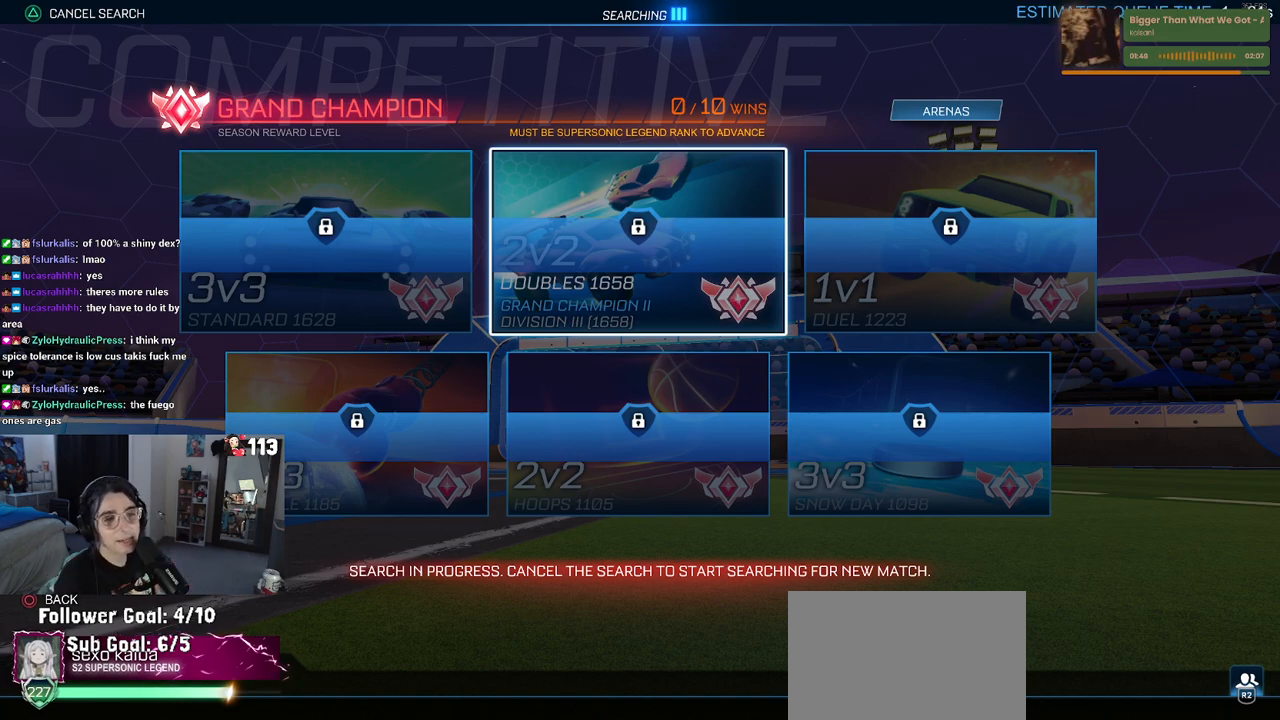
{"buttons": ["CIRCLE"], "left_stick": "center", "right_stick": "center", "events": [[483, "CIRCLE", "down"]]}
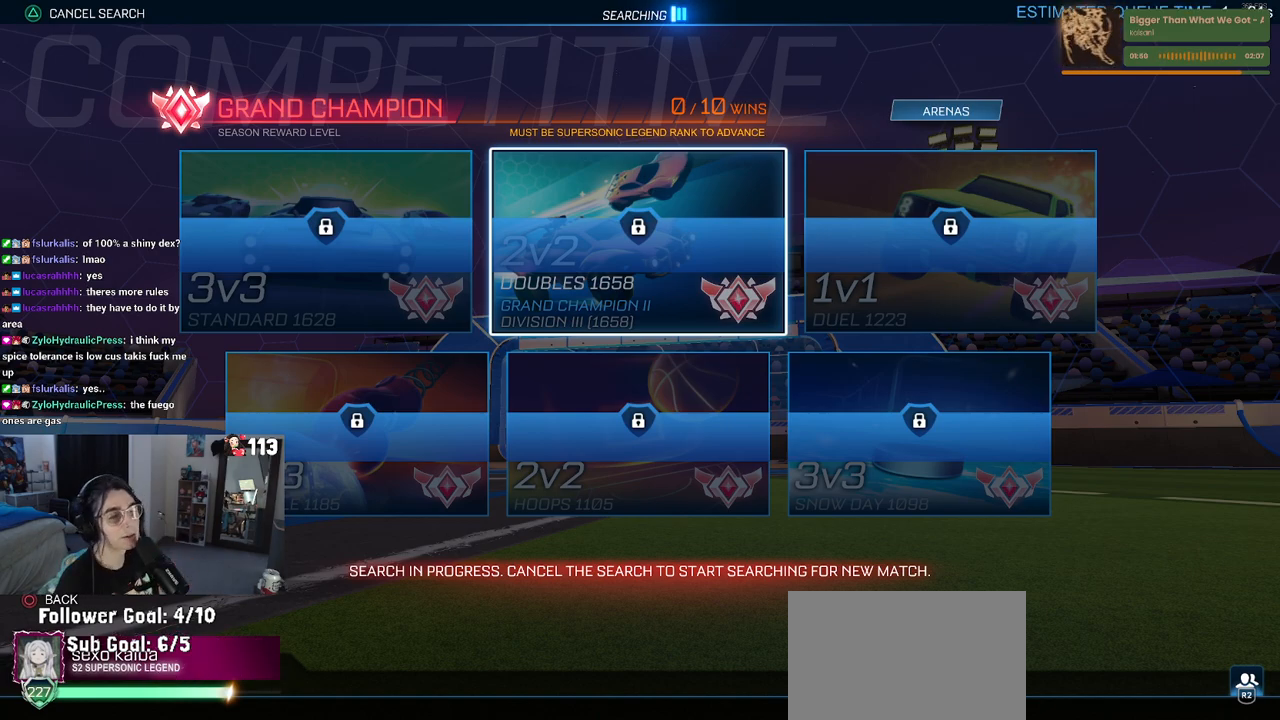
{"buttons": [], "left_stick": "center", "right_stick": "center", "events": [[100, "CIRCLE", "up"], [317, "DPAD_DOWN", "down"], [467, "DPAD_DOWN", "up"]]}
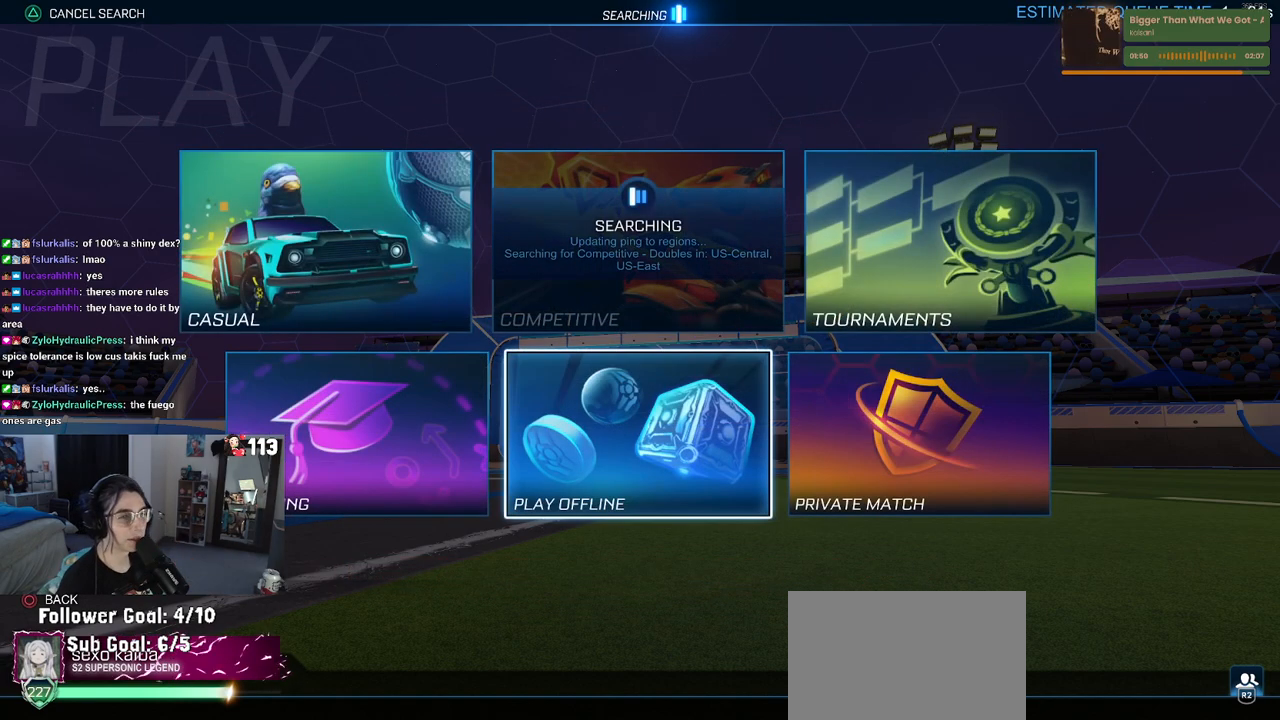
{"buttons": [], "left_stick": "center", "right_stick": "center", "events": [[150, "DPAD_LEFT", "down"], [267, "DPAD_LEFT", "up"], [300, "CROSS", "down"], [400, "CROSS", "up"]]}
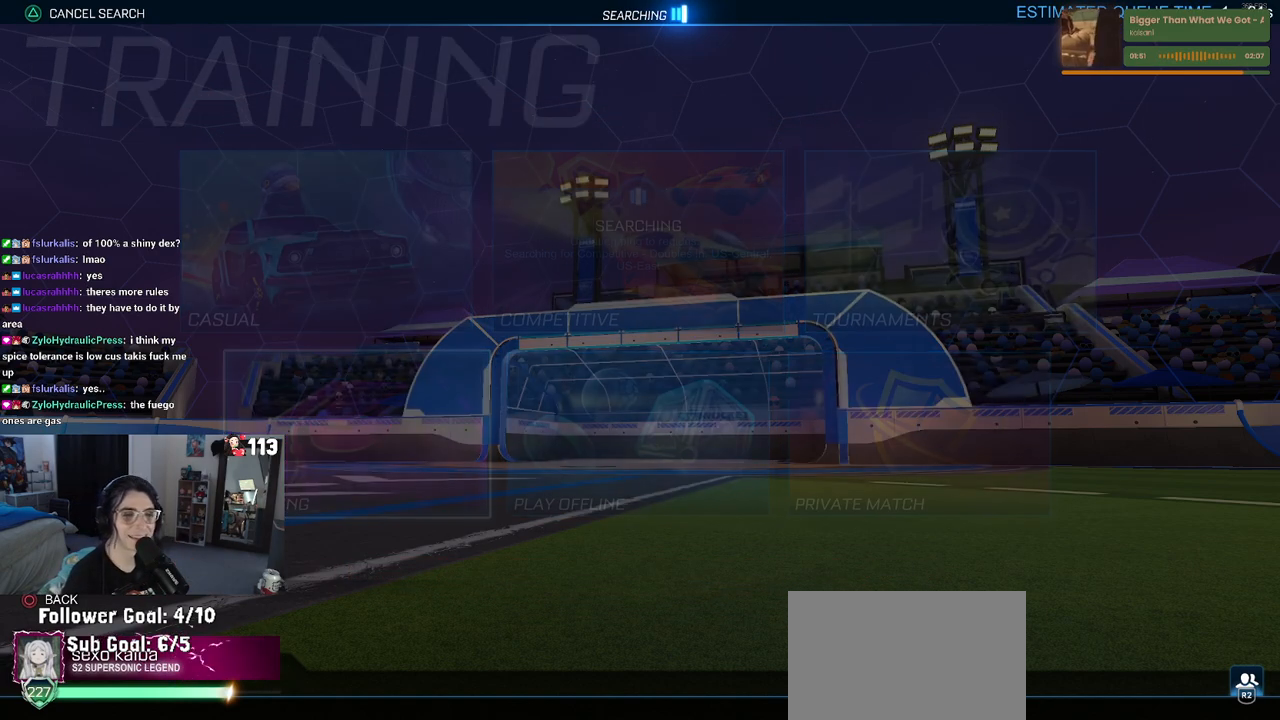
{"buttons": ["CROSS"], "left_stick": "center", "right_stick": "center", "events": [[200, "CROSS", "down"], [367, "CROSS", "up"], [467, "CROSS", "down"]]}
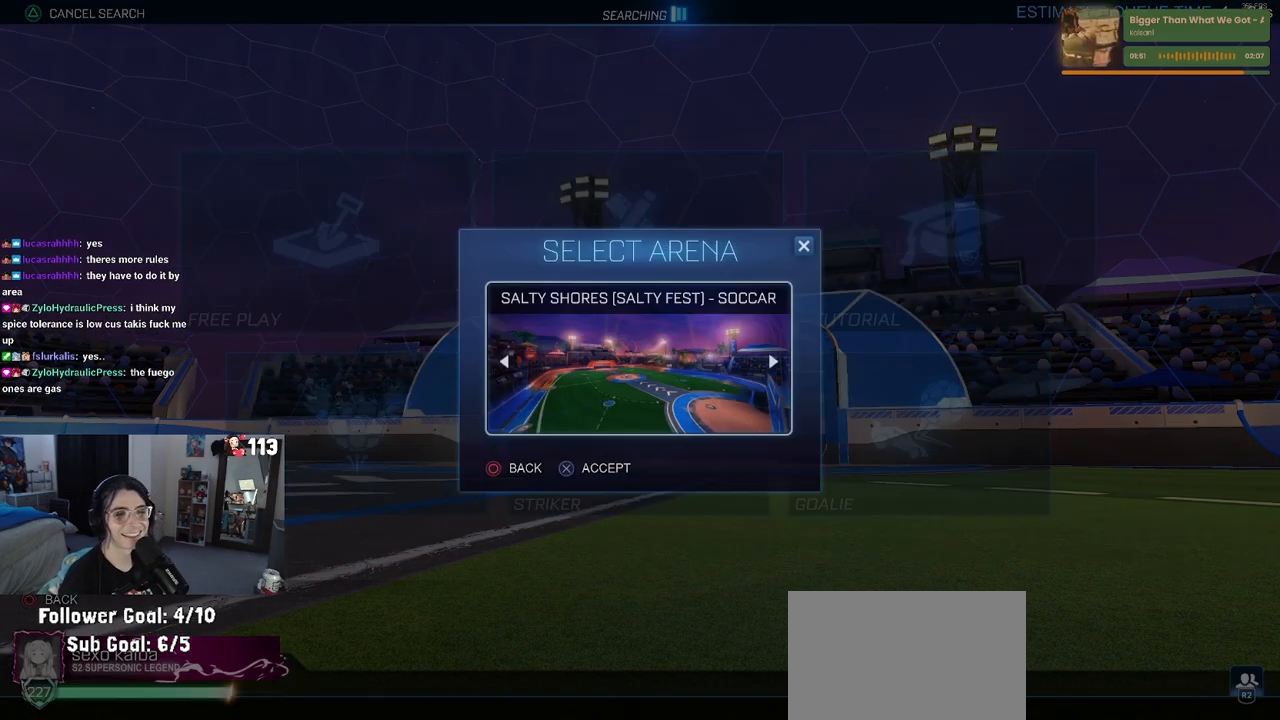
{"buttons": [], "left_stick": "center", "right_stick": "center", "events": [[67, "CROSS", "up"], [150, "CROSS", "down"], [283, "CROSS", "up"]]}
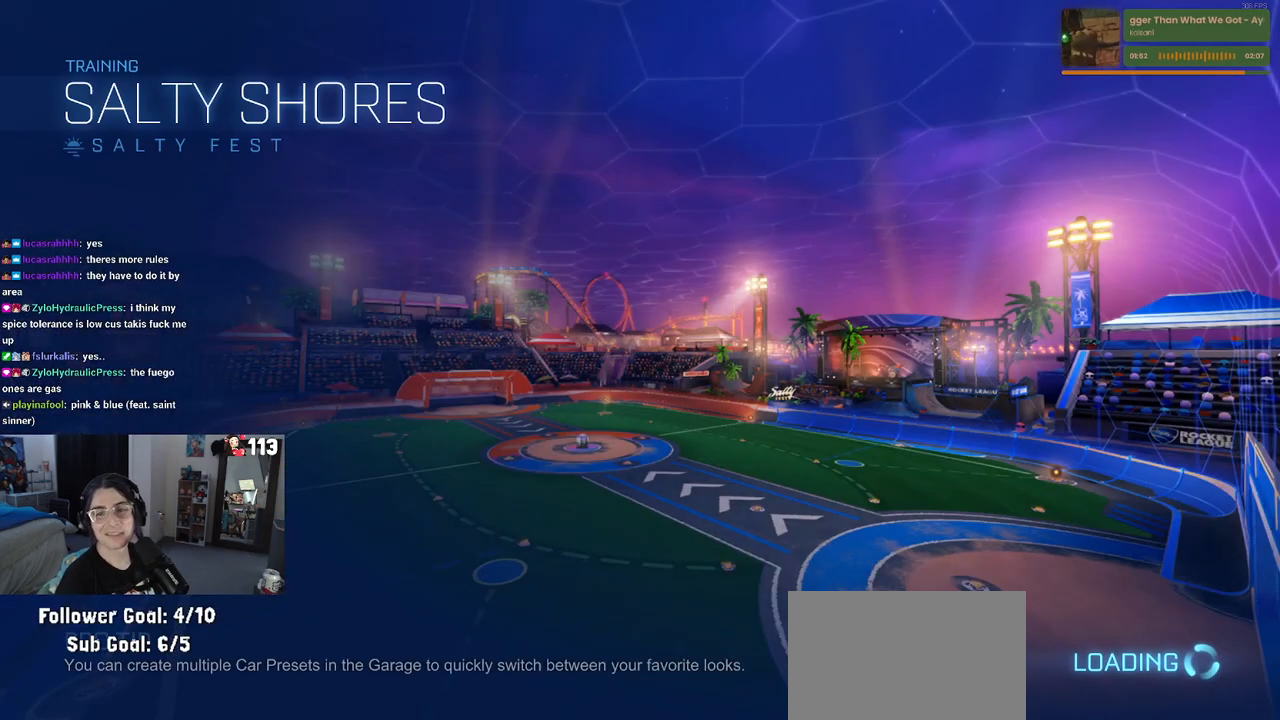
{"buttons": [], "left_stick": "center", "right_stick": "center", "events": []}
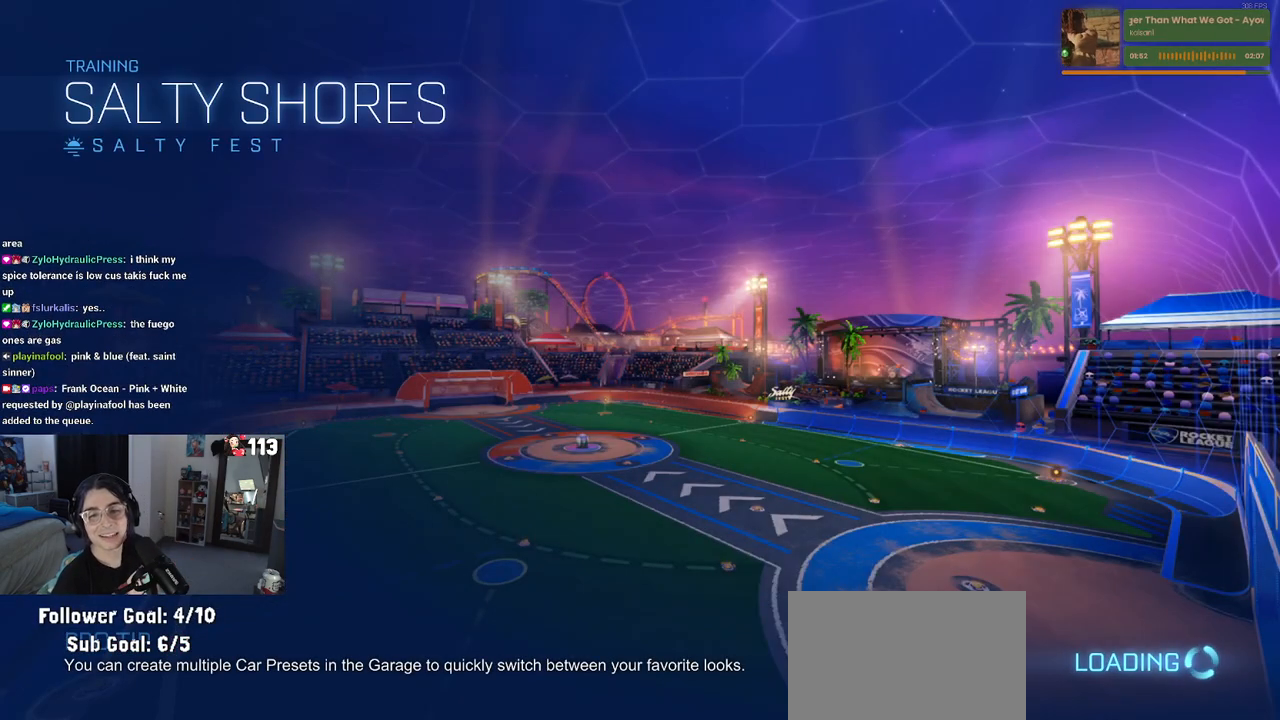
{"buttons": [], "left_stick": "center", "right_stick": "center", "events": []}
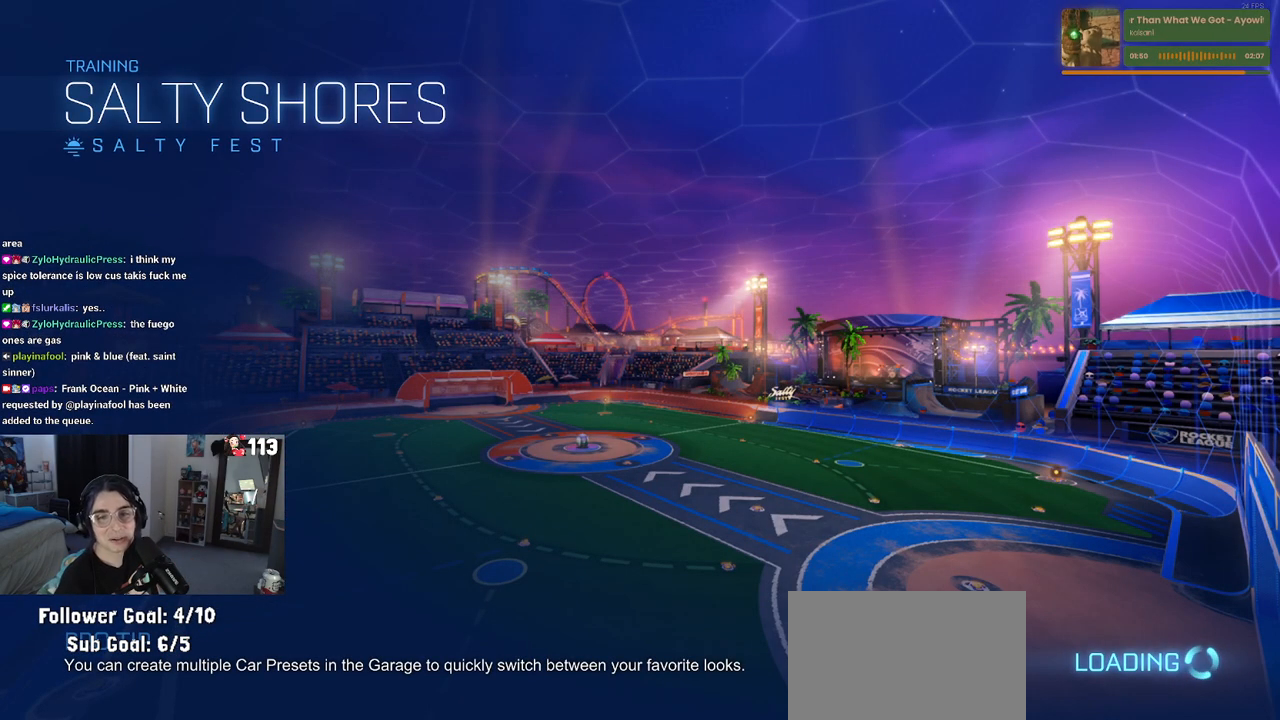
{"buttons": [], "left_stick": "center", "right_stick": "center", "events": []}
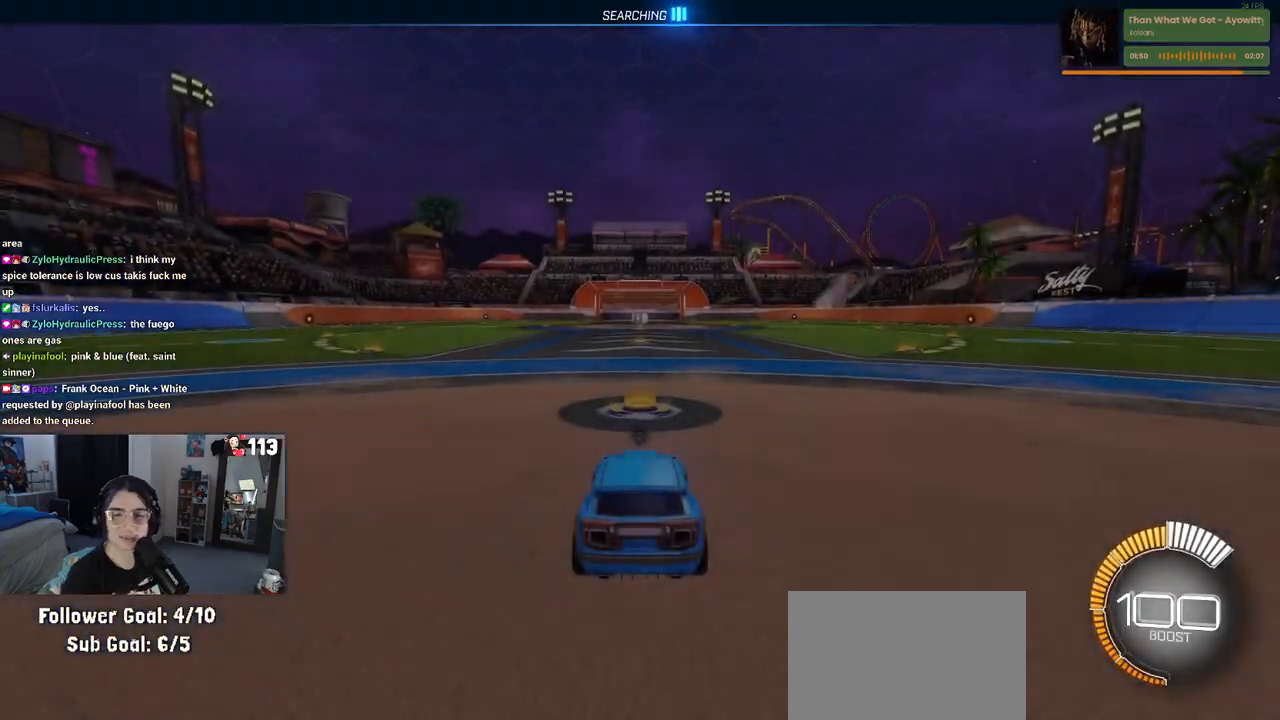
{"buttons": [], "left_stick": "center", "right_stick": "center", "events": []}
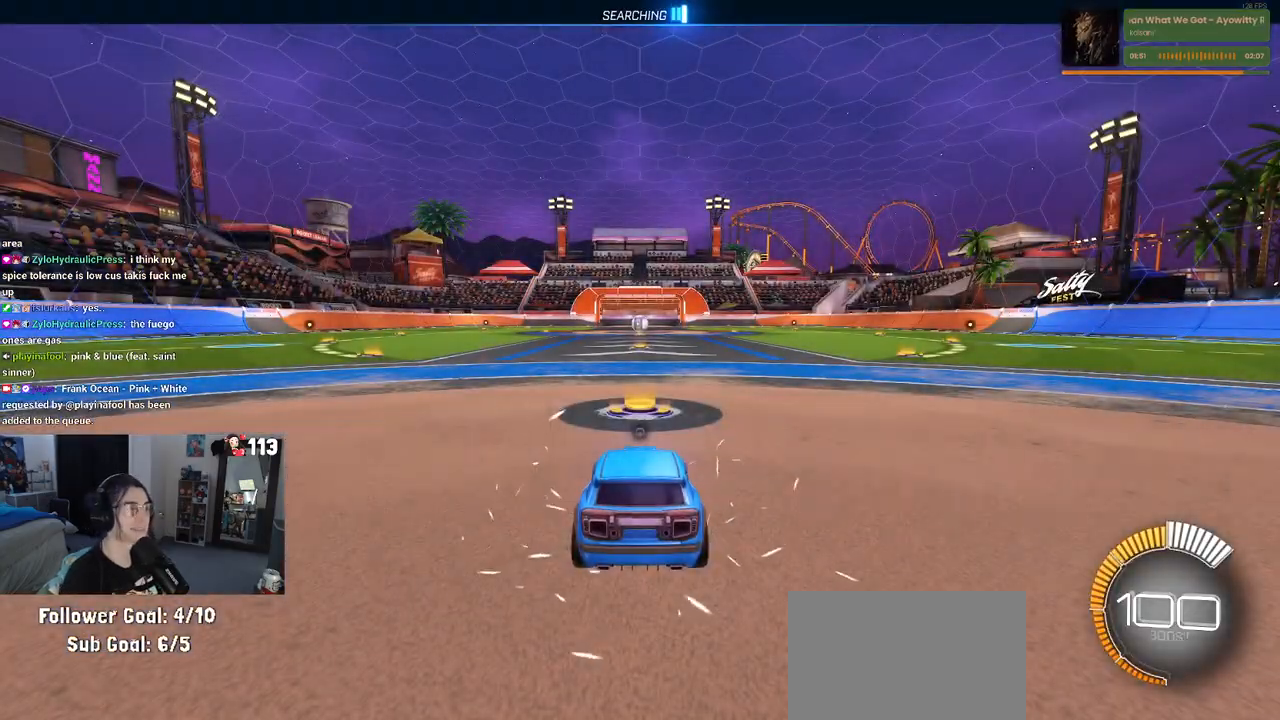
{"buttons": ["TRIANGLE", "R2"], "left_stick": "center", "right_stick": "center", "events": [[417, "R2", "down"], [500, "TRIANGLE", "down"]]}
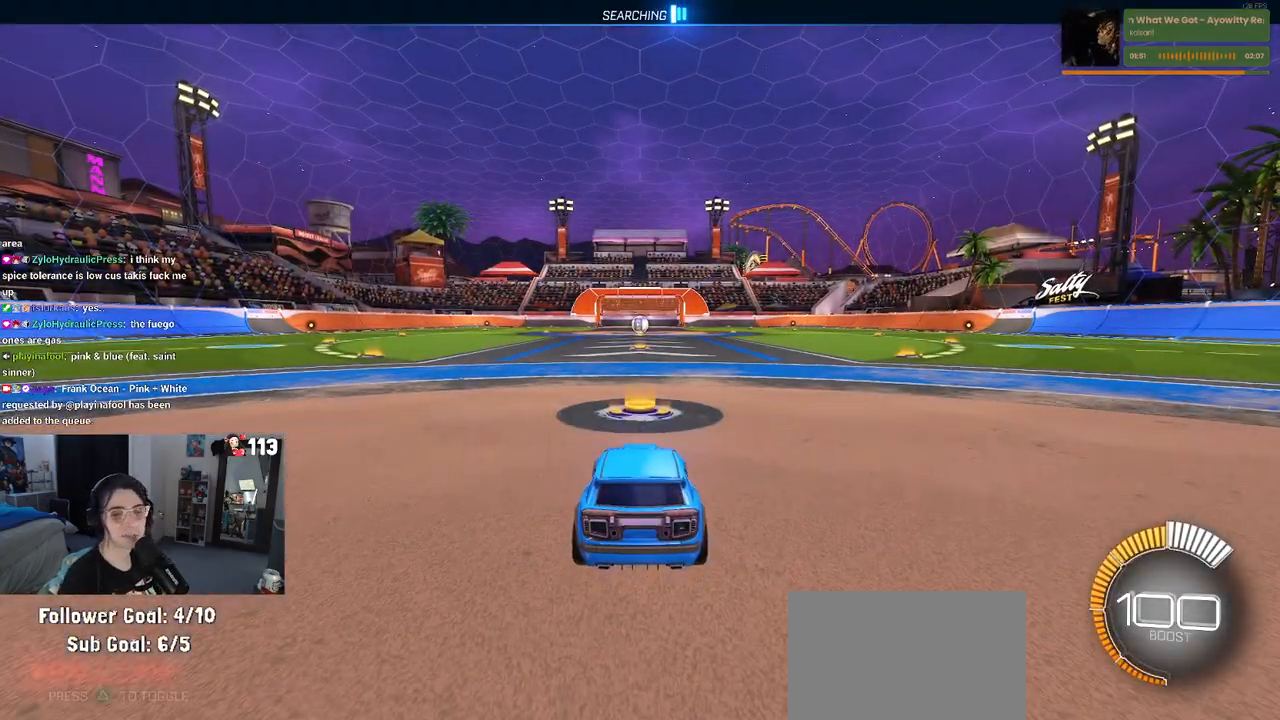
{"buttons": ["R2"], "left_stick": "center", "right_stick": "center", "events": [[133, "TRIANGLE", "up"], [300, "left_stick", "left"], [433, "left_stick", "center"]]}
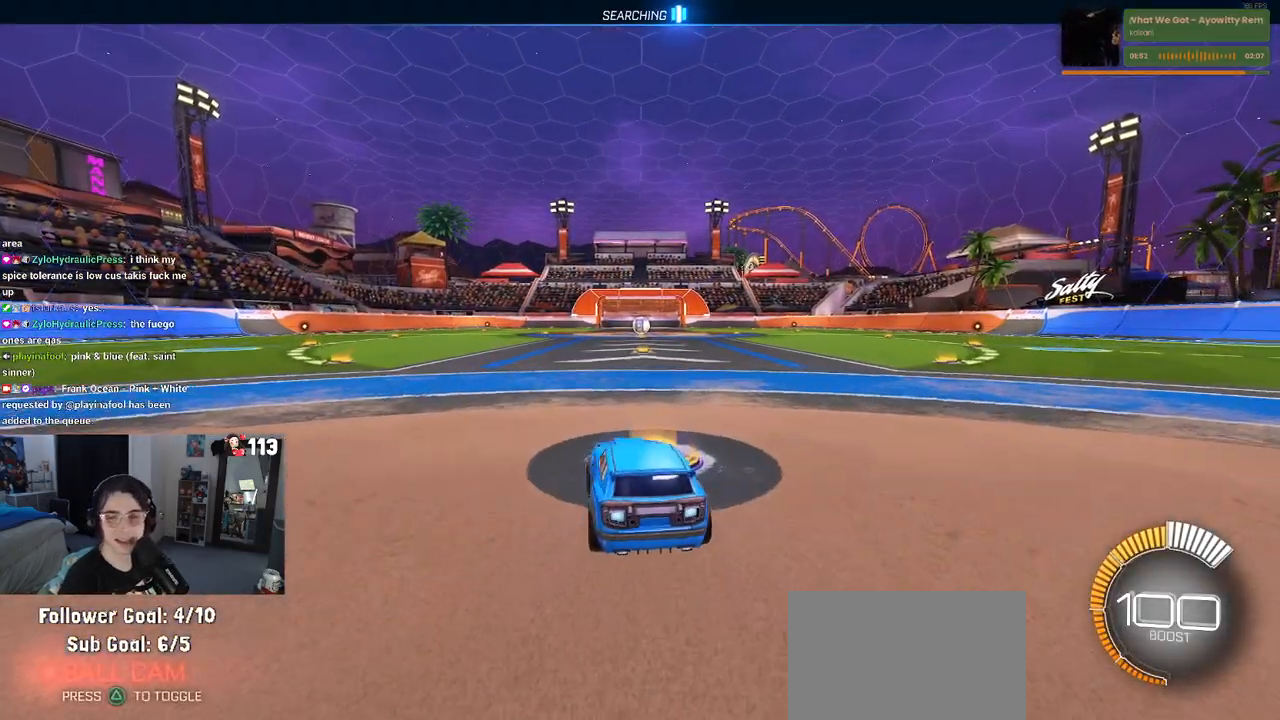
{"buttons": ["TRIANGLE", "R2"], "left_stick": "center", "right_stick": "center", "events": [[417, "TRIANGLE", "down"]]}
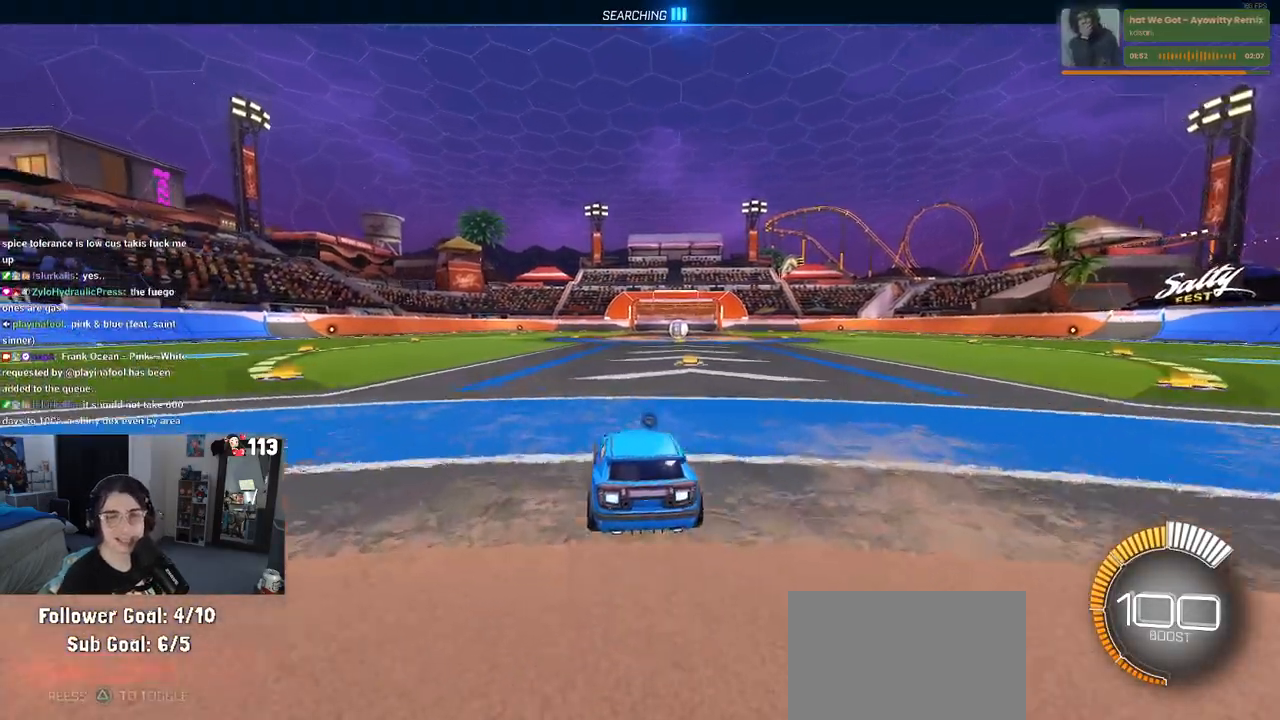
{"buttons": [], "left_stick": "right", "right_stick": "center", "events": [[17, "TRIANGLE", "up"], [133, "DPAD_UP", "down"], [150, "R2", "up"], [183, "DPAD_UP", "up"], [500, "left_stick", "right"]]}
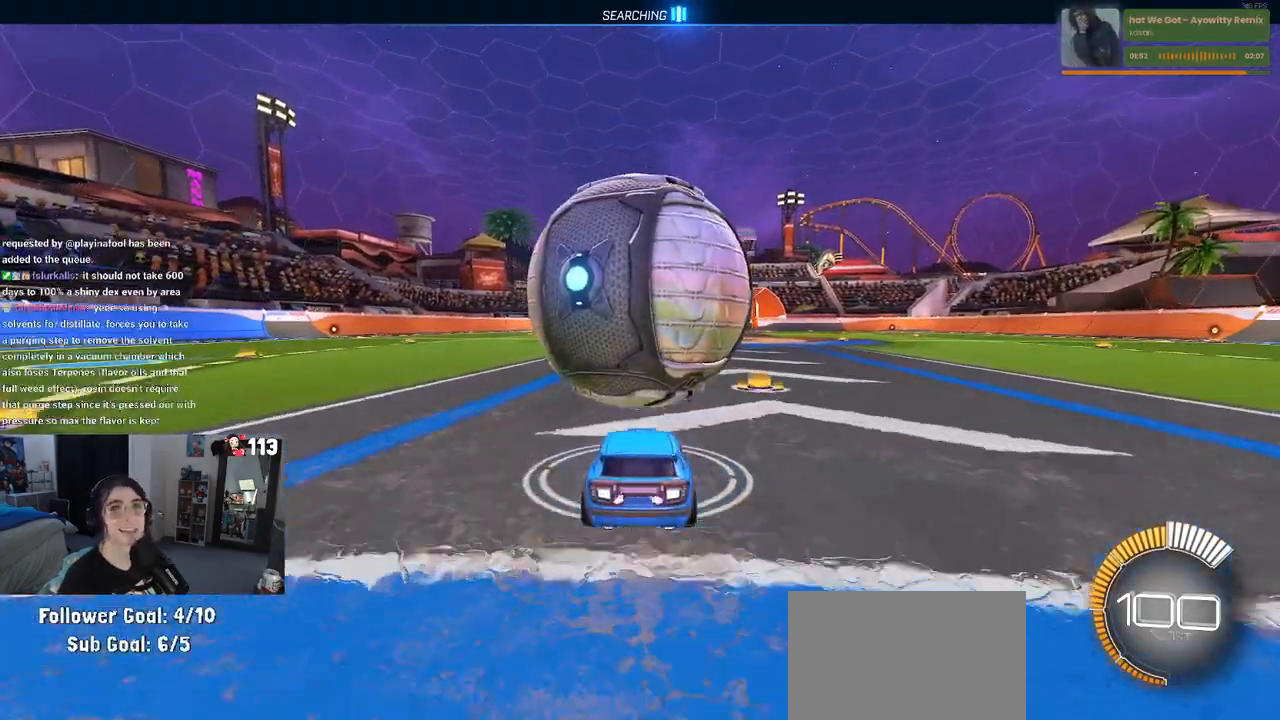
{"buttons": ["R2"], "left_stick": "center", "right_stick": "center", "events": [[17, "R2", "down"], [117, "left_stick", "center"]]}
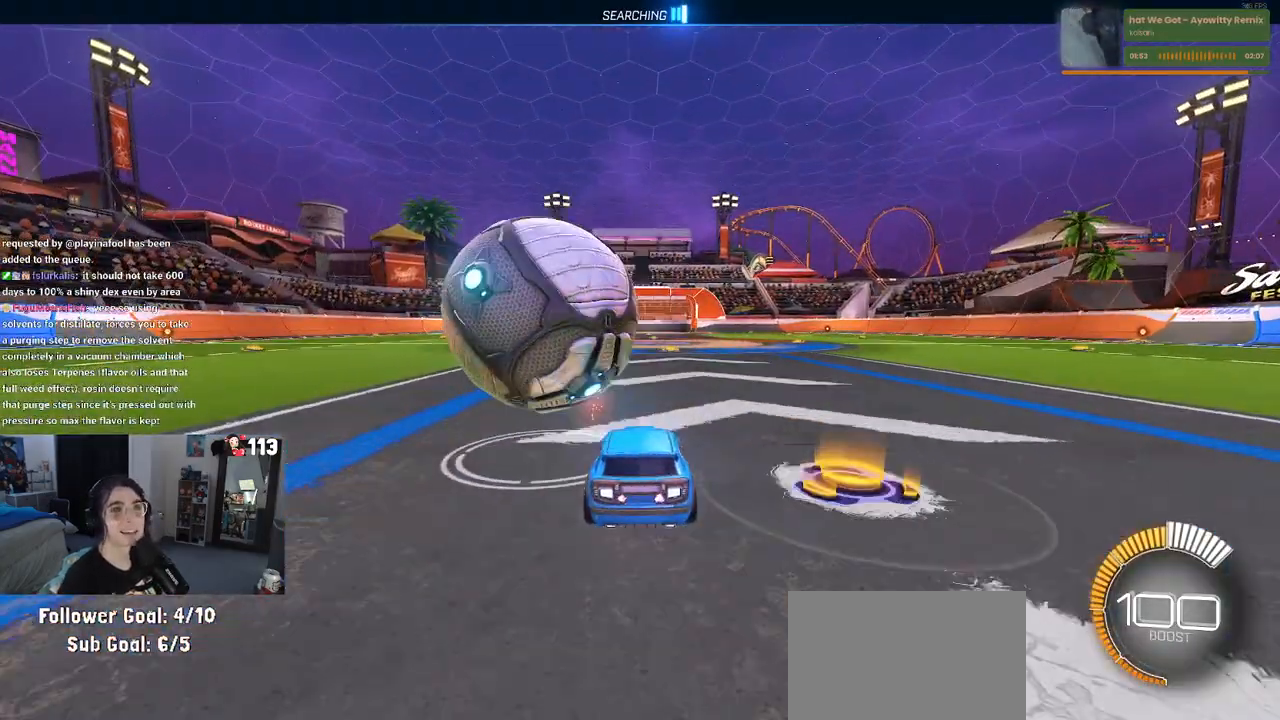
{"buttons": ["R2"], "left_stick": "left", "right_stick": "center", "events": [[367, "left_stick", "left"]]}
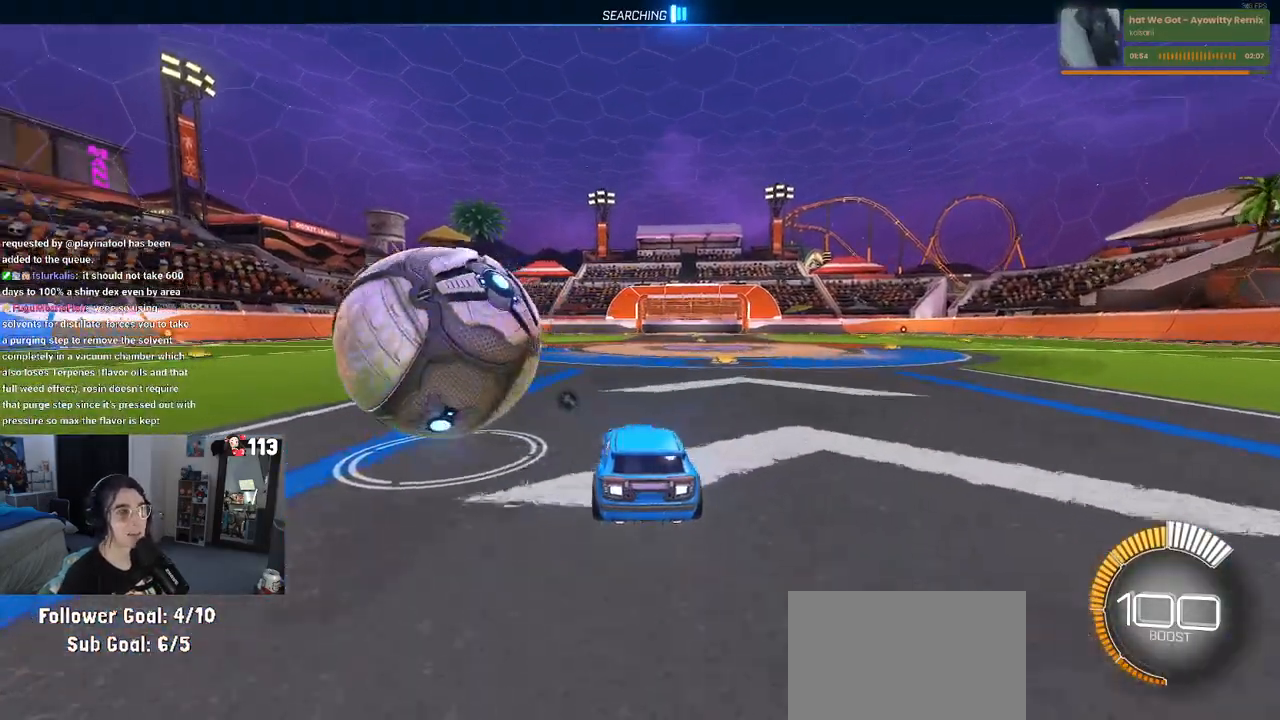
{"buttons": ["R2"], "left_stick": "left", "right_stick": "center", "events": [[33, "left_stick", "center"], [83, "R1", "down"], [217, "left_stick", "left"], [317, "R1", "up"]]}
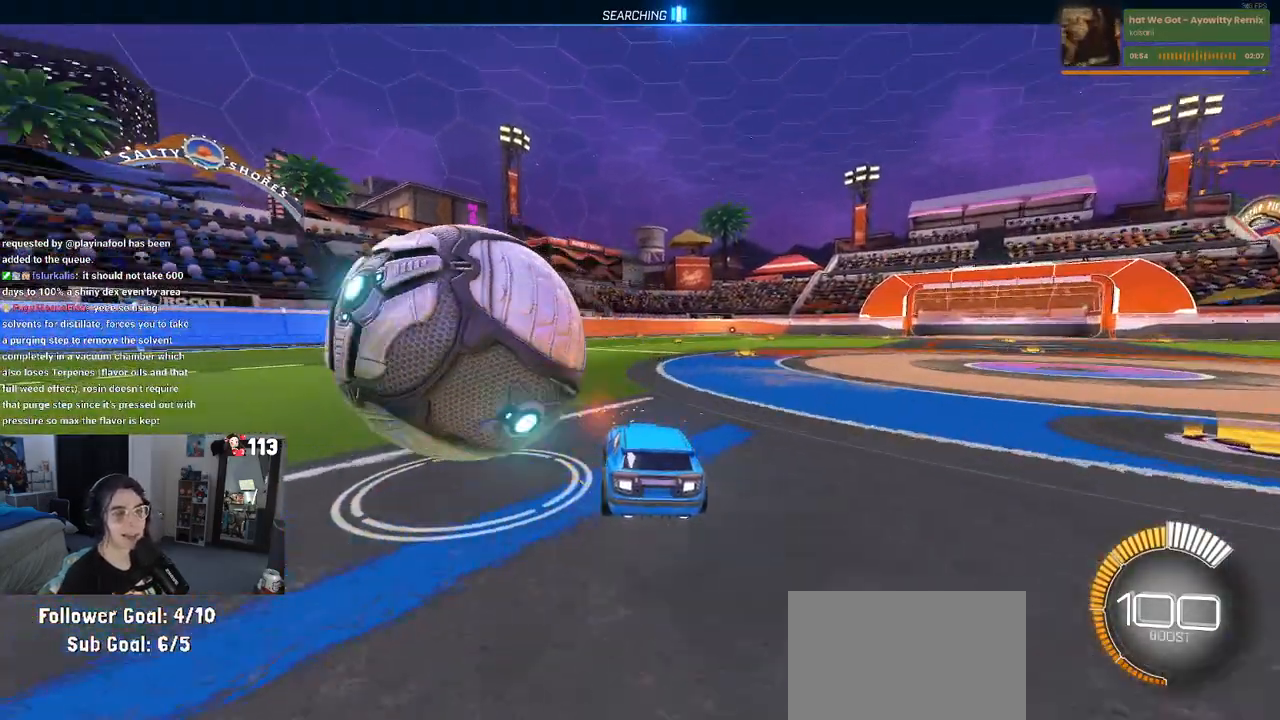
{"buttons": [], "left_stick": "left", "right_stick": "center", "events": [[33, "left_stick", "center"], [100, "R2", "up"], [367, "left_stick", "left"]]}
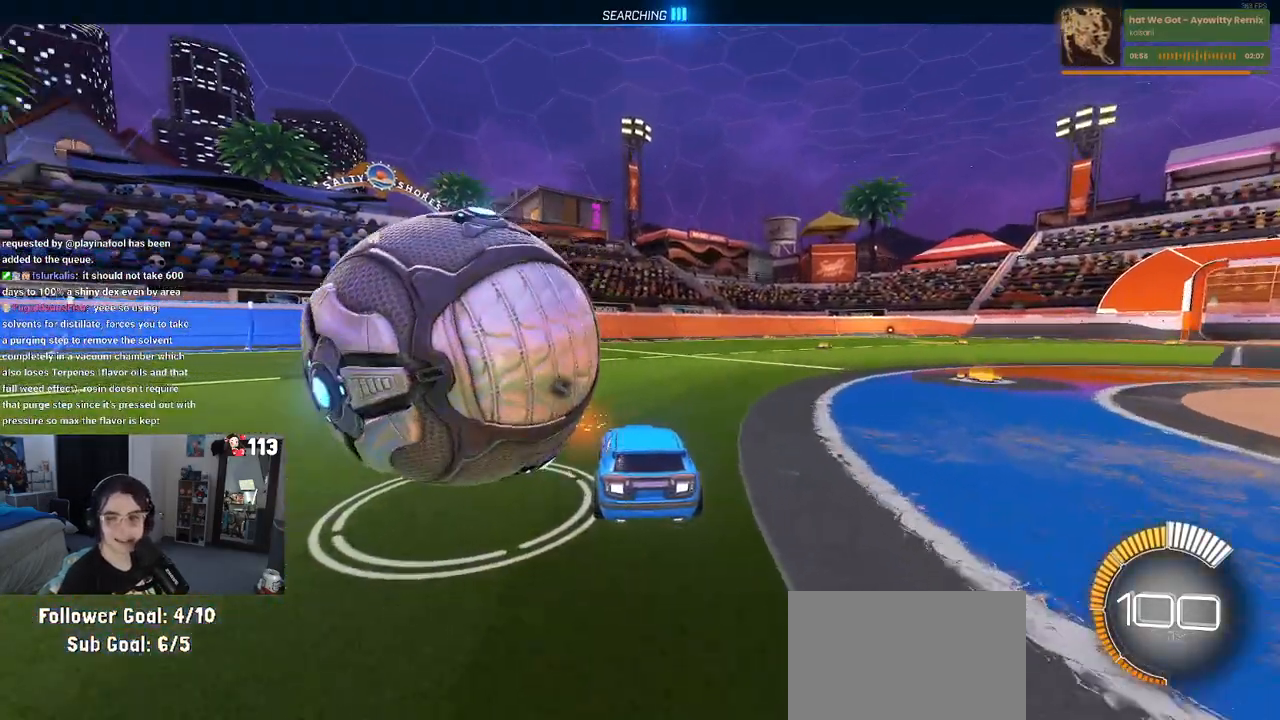
{"buttons": ["R2"], "left_stick": "left", "right_stick": "center", "events": [[167, "L2", "down"], [167, "left_stick", "center"], [267, "R2", "down"], [283, "L2", "up"], [300, "R1", "down"], [483, "R1", "up"], [500, "left_stick", "left"]]}
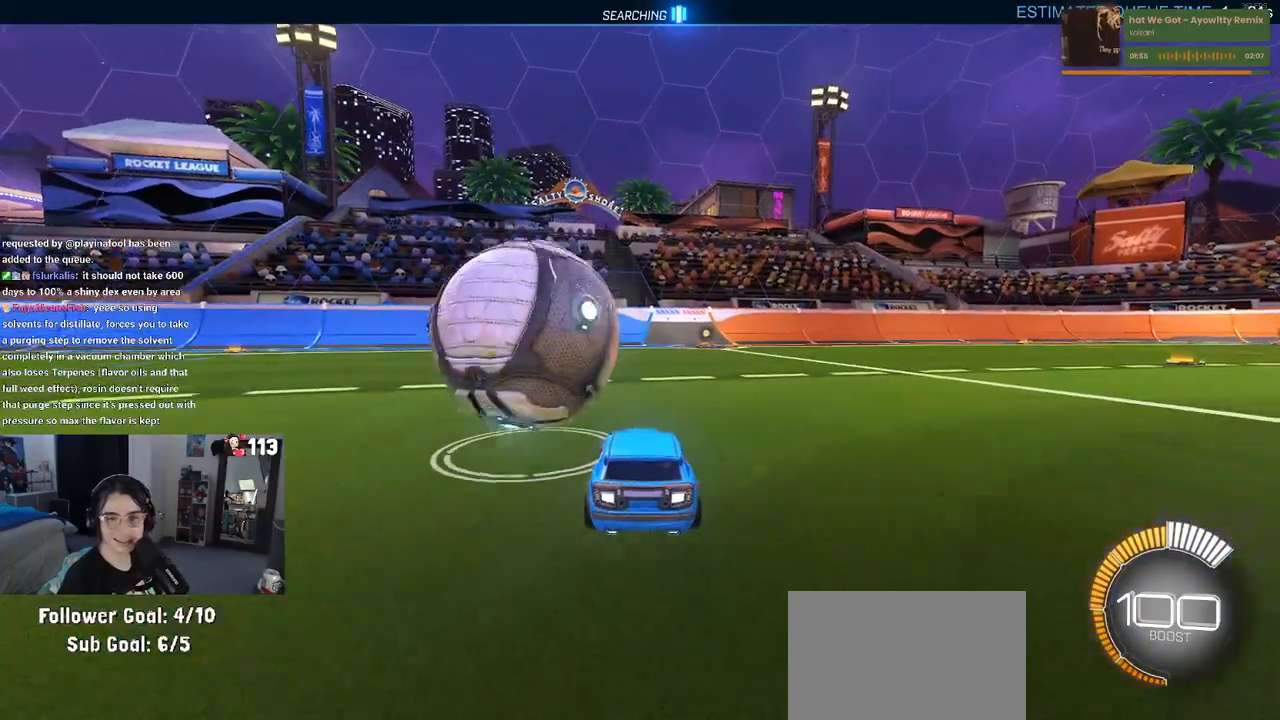
{"buttons": ["R2"], "left_stick": "center", "right_stick": "center", "events": [[17, "R2", "up"], [133, "R2", "down"], [150, "left_stick", "center"], [183, "R1", "down"], [250, "TRIANGLE", "down"], [367, "TRIANGLE", "up"], [500, "R1", "up"]]}
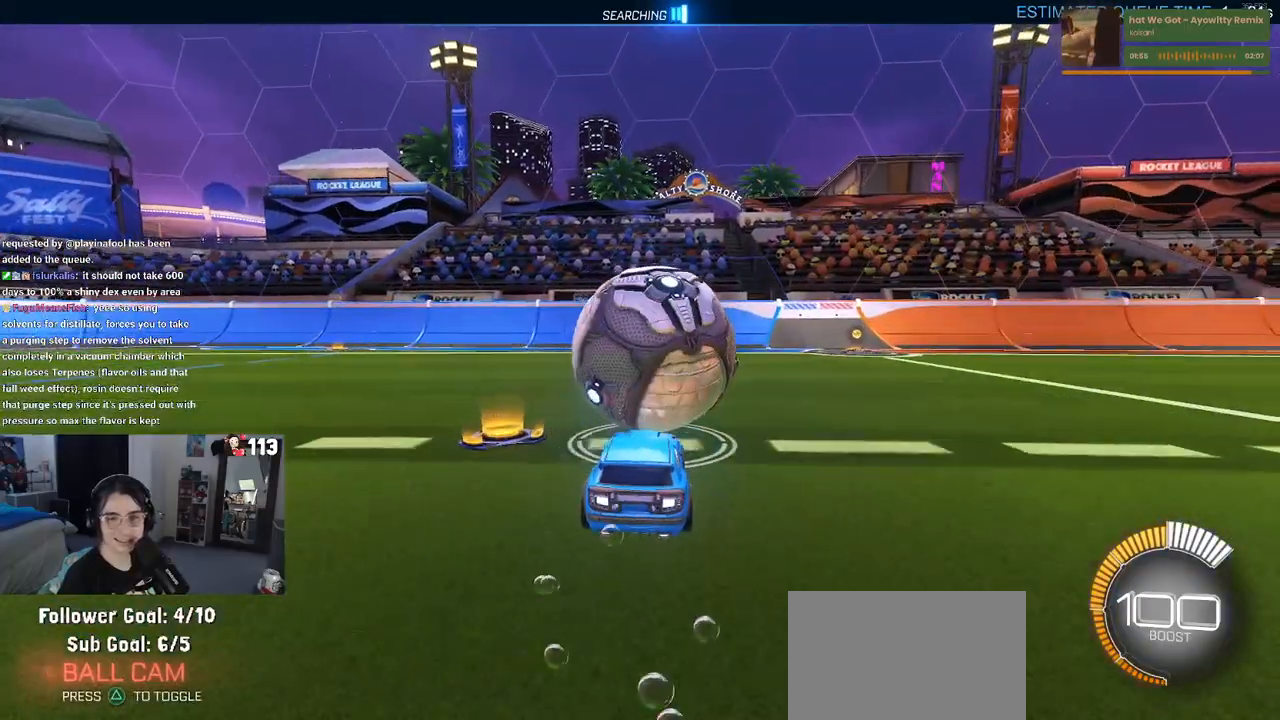
{"buttons": ["R2"], "left_stick": "center", "right_stick": "center", "events": [[217, "L2", "down"], [233, "R2", "up"], [400, "L2", "up"], [417, "R2", "down"]]}
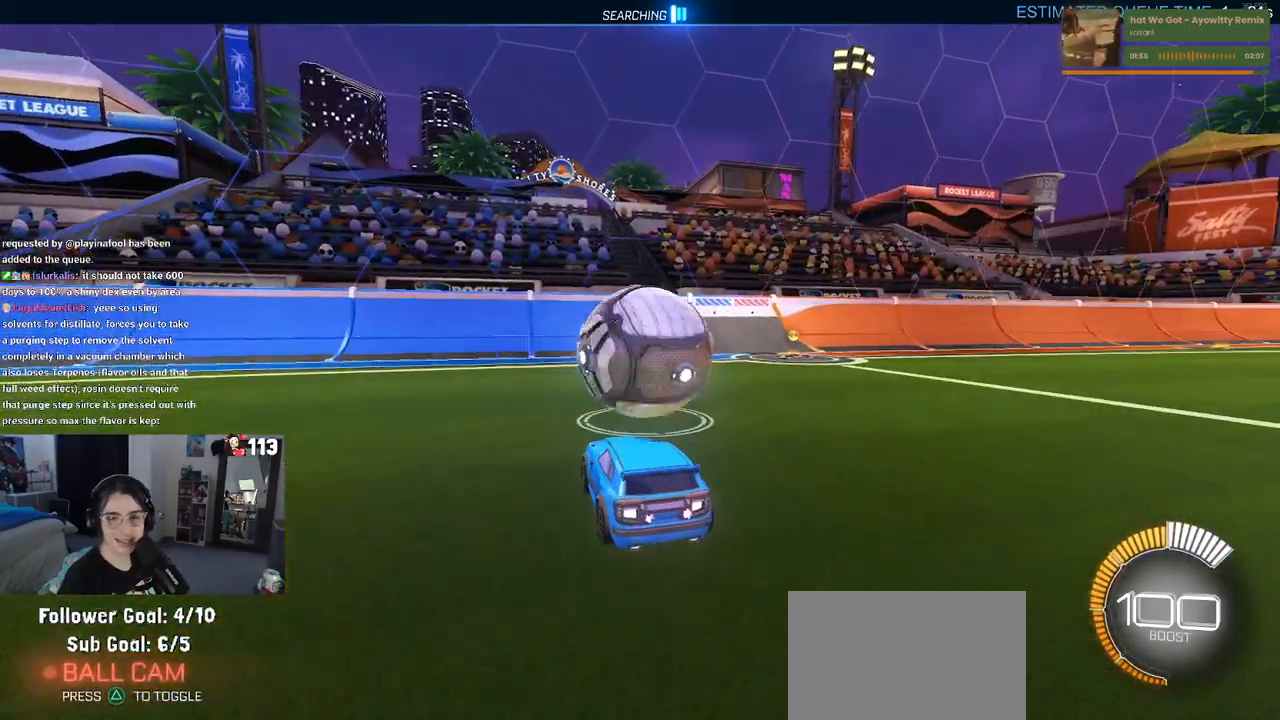
{"buttons": ["R2"], "left_stick": "center", "right_stick": "center", "events": []}
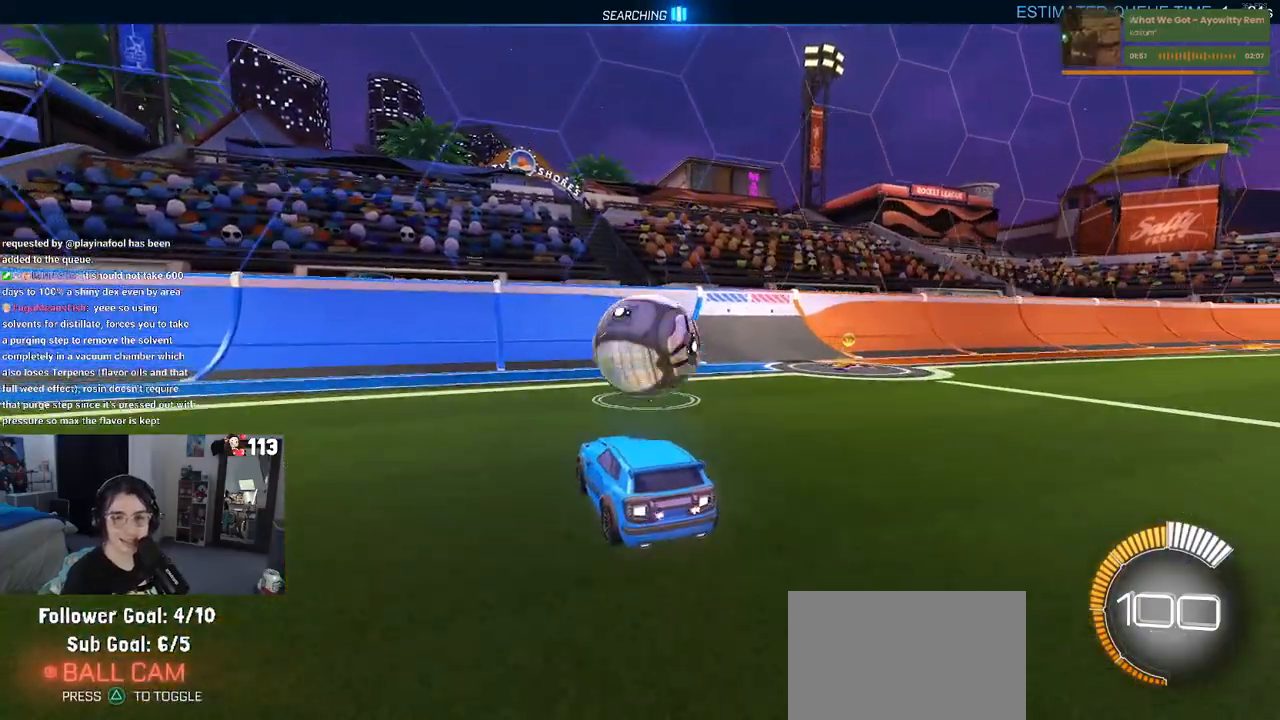
{"buttons": [], "left_stick": "center", "right_stick": "center", "events": [[283, "R2", "up"]]}
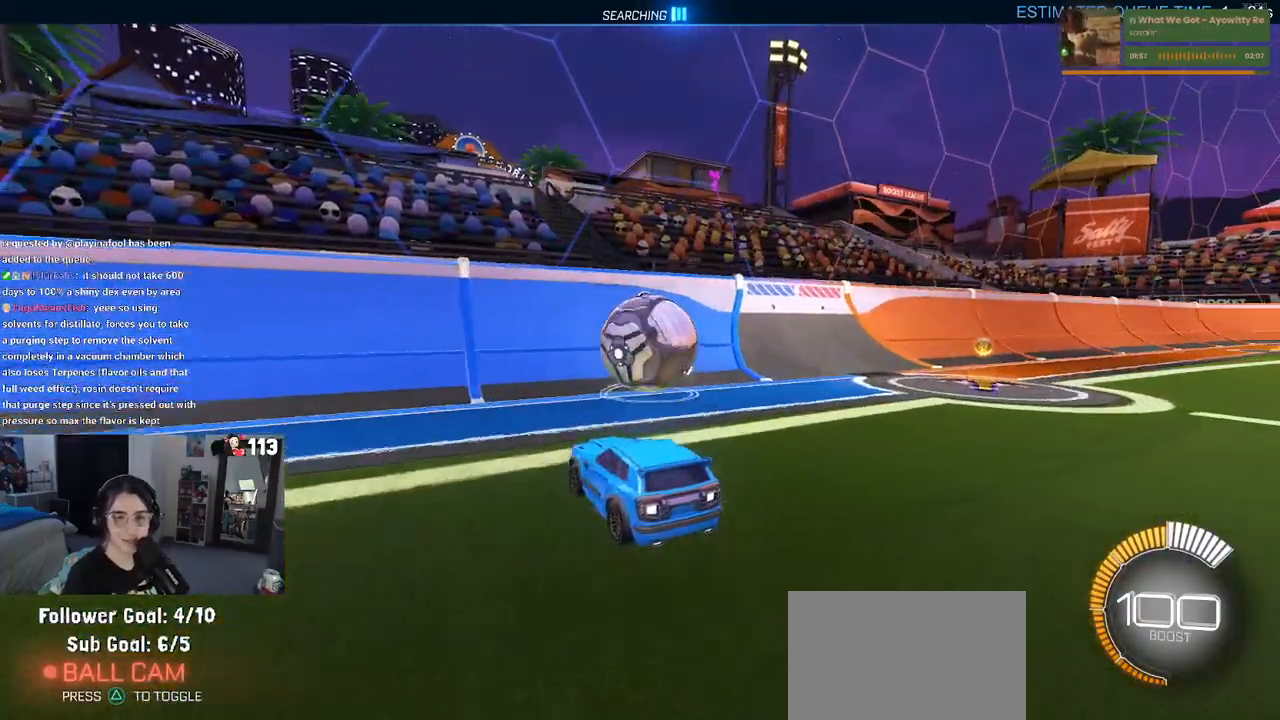
{"buttons": [], "left_stick": "center", "right_stick": "center", "events": []}